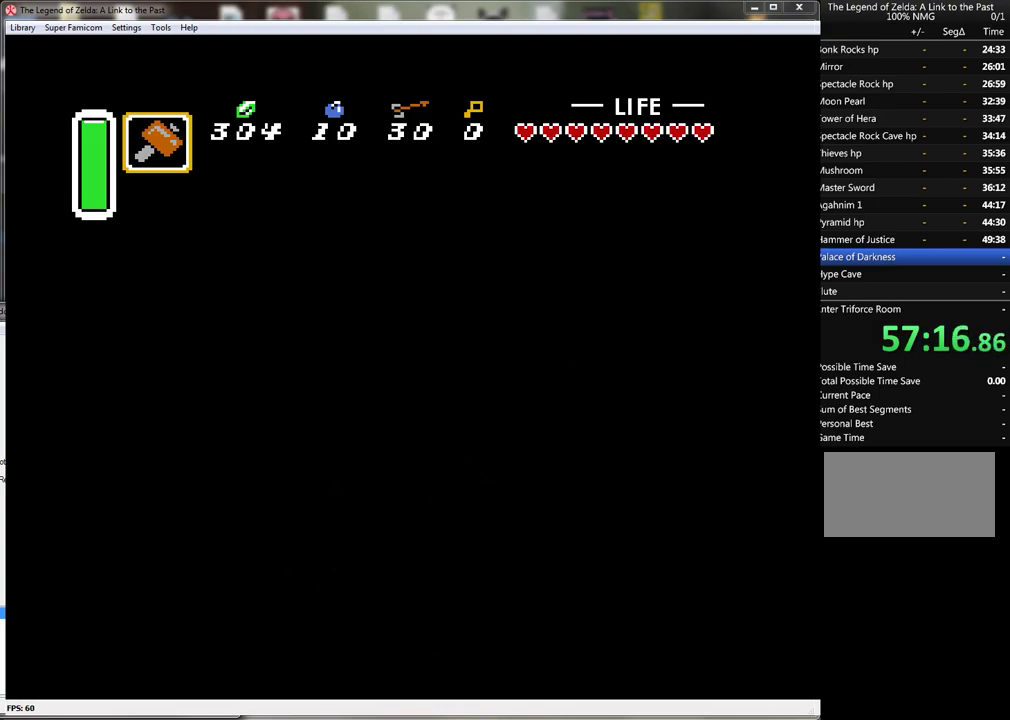
Gameplay with a controller (Nintendo layout); each line is a JSON object with the inputs held at the frame after it. "events" lists button and stick changes between this image and that frame as [ms after this image, input, new state], when the widget could be followed in between. Not read: L3 R3.
{"buttons": [], "events": []}
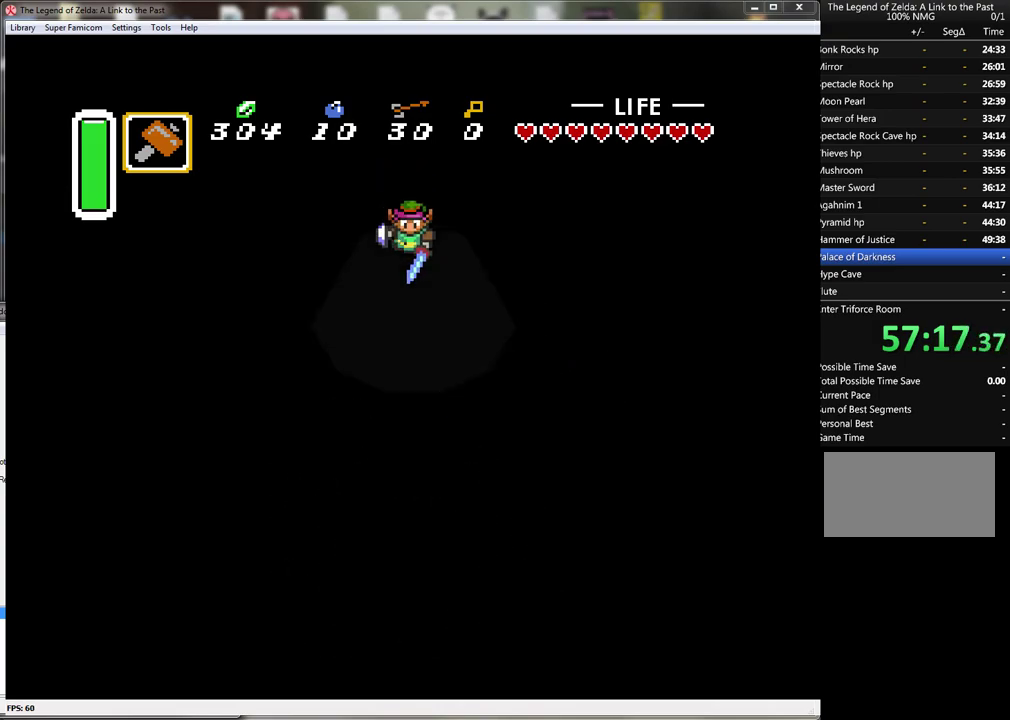
{"buttons": [], "events": []}
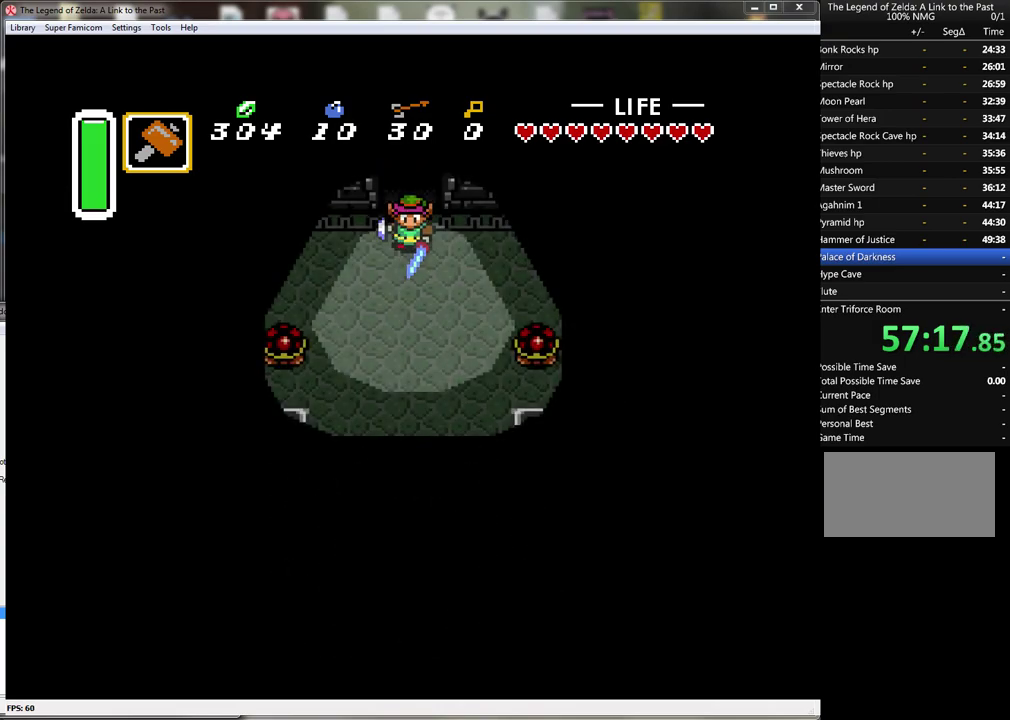
{"buttons": [], "events": []}
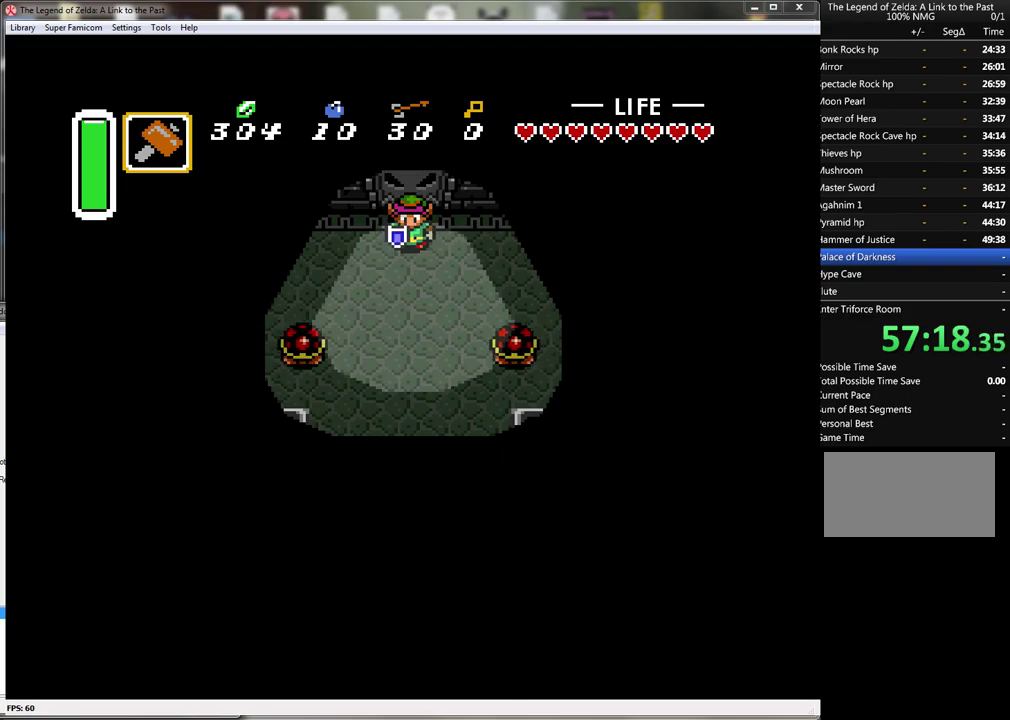
{"buttons": ["Y"], "events": [[183, "DPAD_DOWN", "down"], [367, "DPAD_DOWN", "up"], [483, "Y", "down"]]}
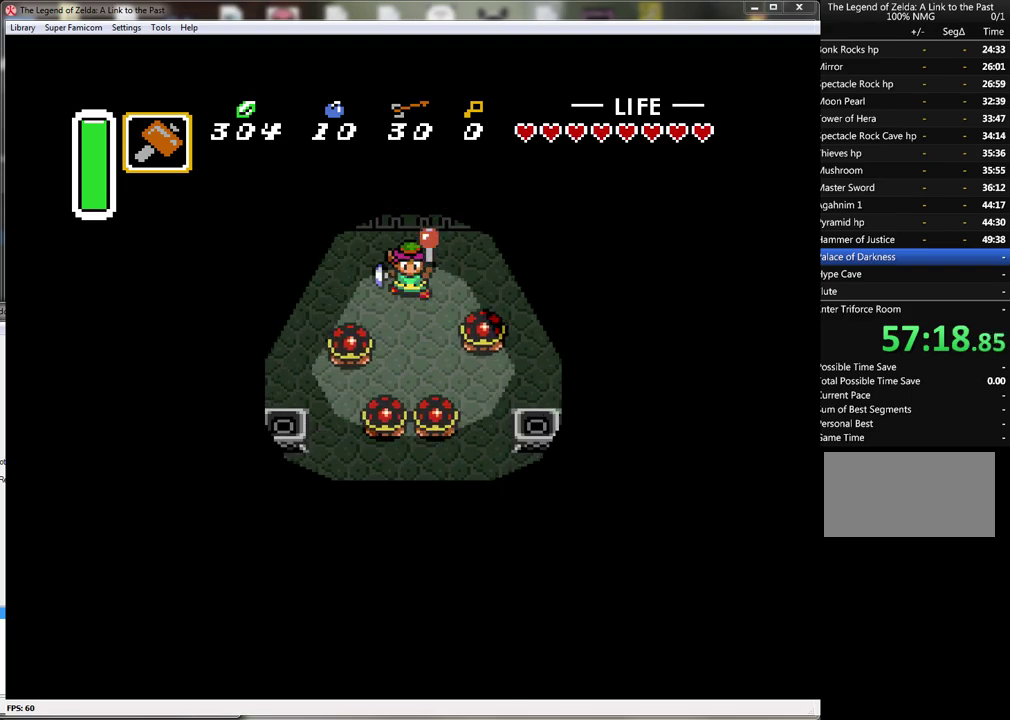
{"buttons": ["DPAD_DOWN"], "events": [[217, "Y", "up"], [450, "DPAD_DOWN", "down"]]}
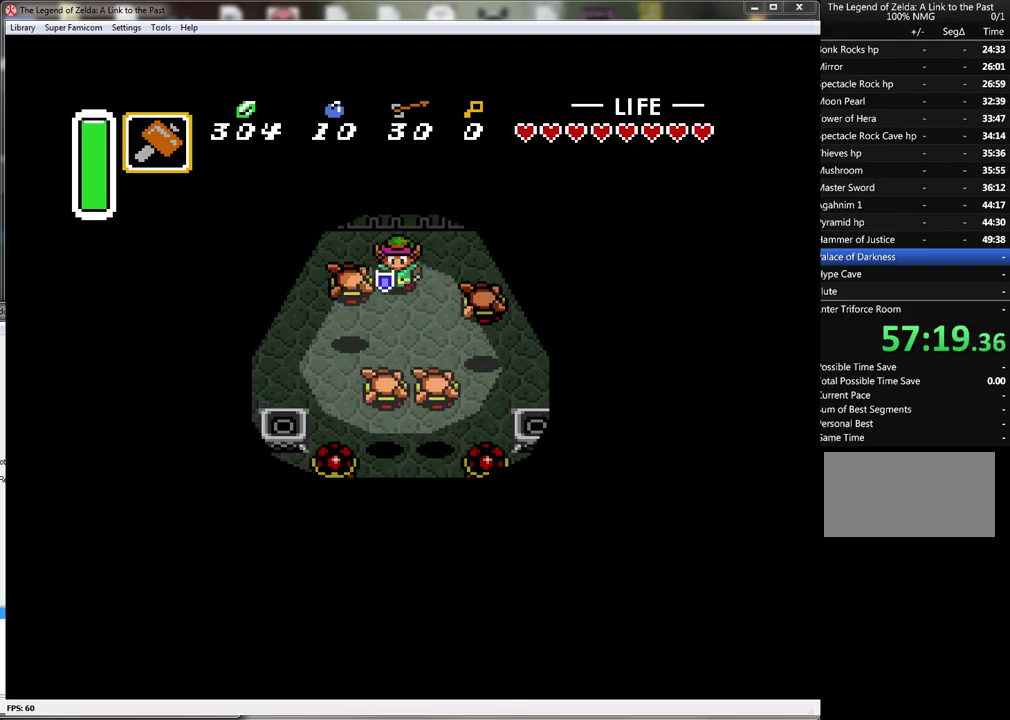
{"buttons": ["DPAD_DOWN"], "events": []}
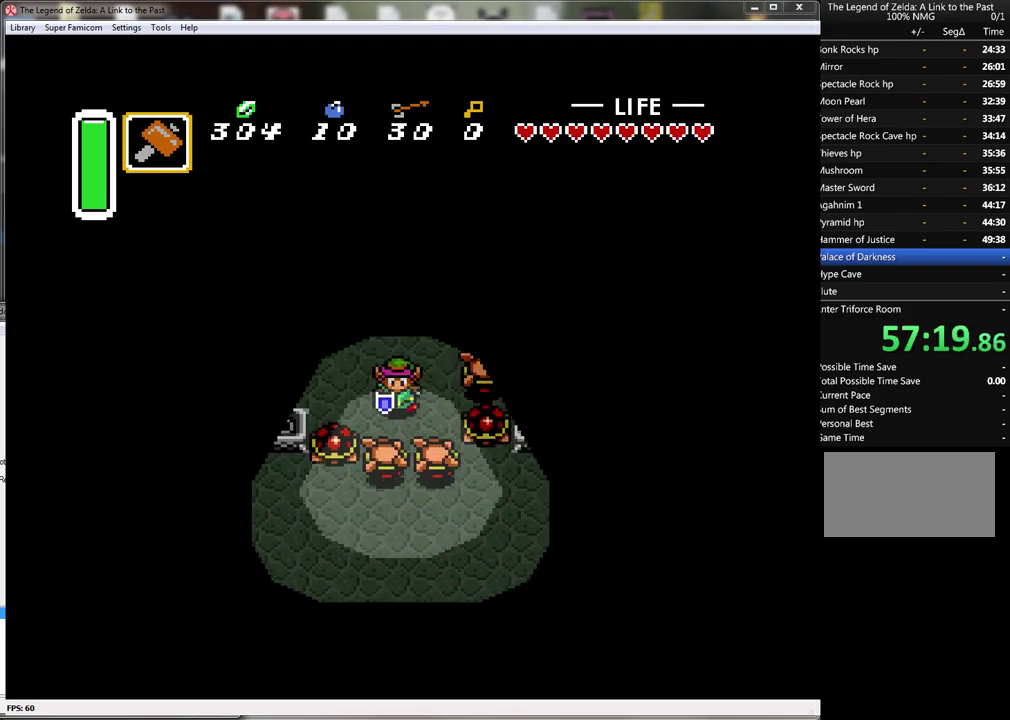
{"buttons": ["DPAD_DOWN"], "events": [[17, "B", "down"], [117, "DPAD_DOWN", "up"], [250, "DPAD_DOWN", "down"], [300, "B", "up"]]}
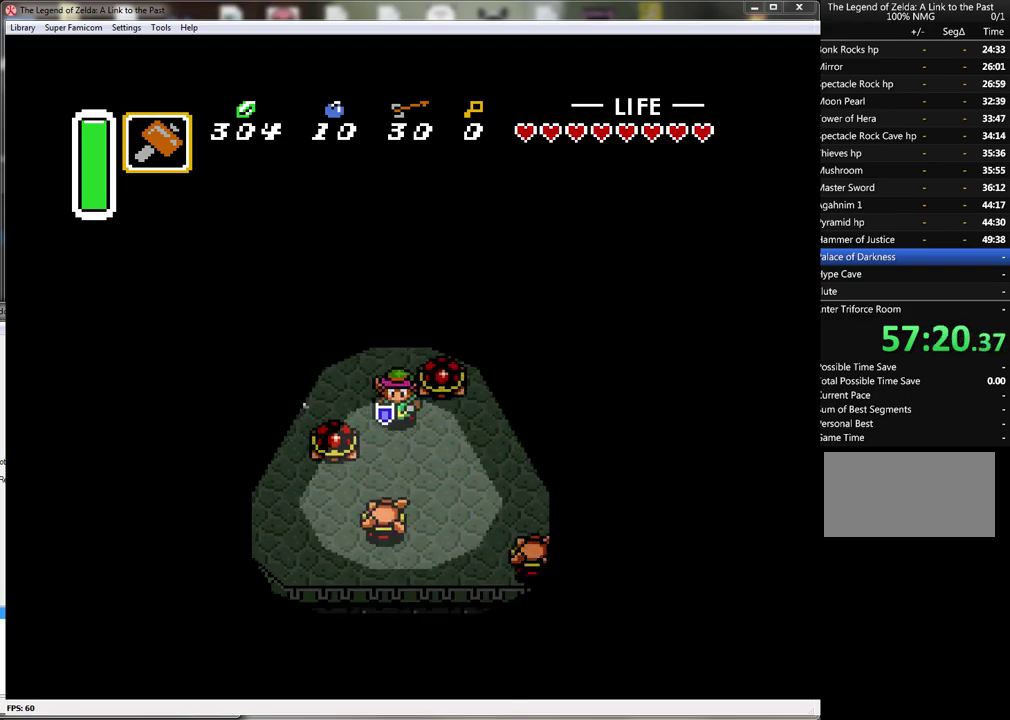
{"buttons": ["DPAD_DOWN", "DPAD_RIGHT"], "events": [[167, "DPAD_RIGHT", "down"]]}
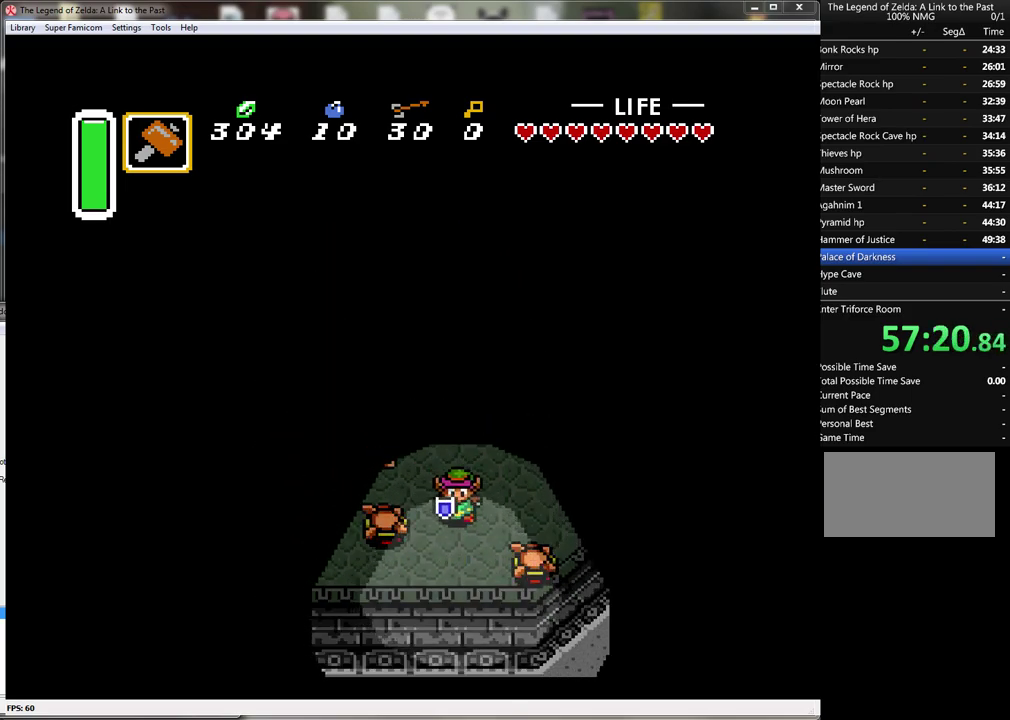
{"buttons": ["DPAD_RIGHT"], "events": [[133, "B", "down"], [367, "DPAD_DOWN", "up"], [383, "B", "up"]]}
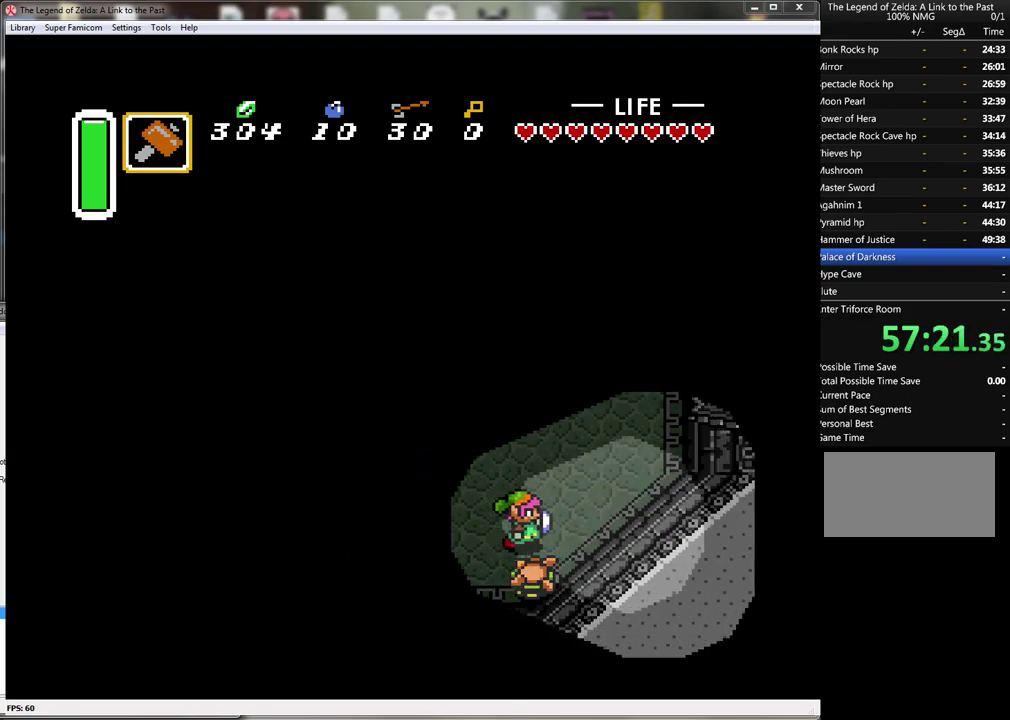
{"buttons": ["B"], "events": [[83, "B", "down"], [83, "DPAD_RIGHT", "up"], [267, "DPAD_DOWN", "down"], [383, "B", "up"], [383, "DPAD_DOWN", "up"], [483, "B", "down"]]}
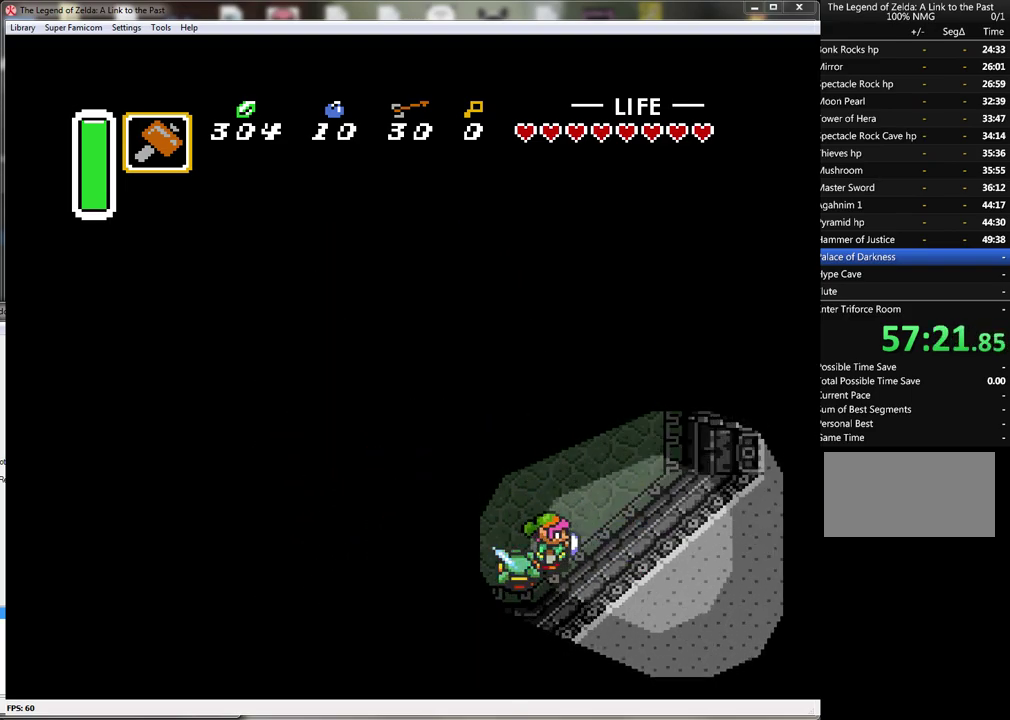
{"buttons": ["DPAD_UP", "DPAD_RIGHT"], "events": [[233, "B", "up"], [233, "DPAD_RIGHT", "down"], [367, "DPAD_UP", "down"]]}
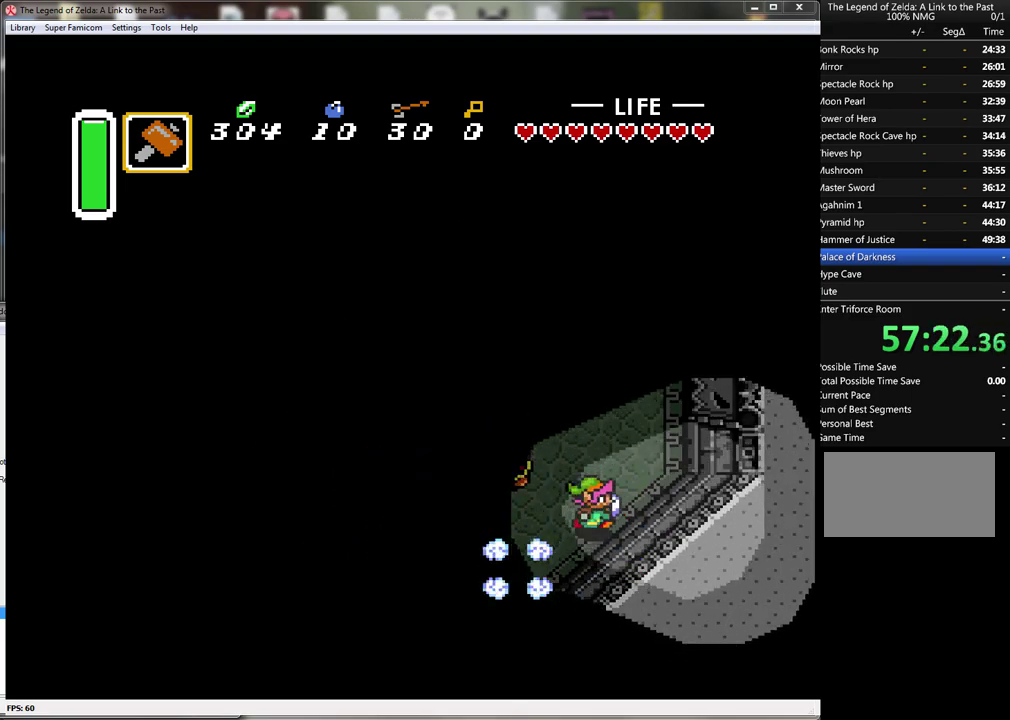
{"buttons": ["DPAD_LEFT"], "events": [[367, "DPAD_RIGHT", "up"], [400, "DPAD_LEFT", "down"], [417, "DPAD_UP", "up"]]}
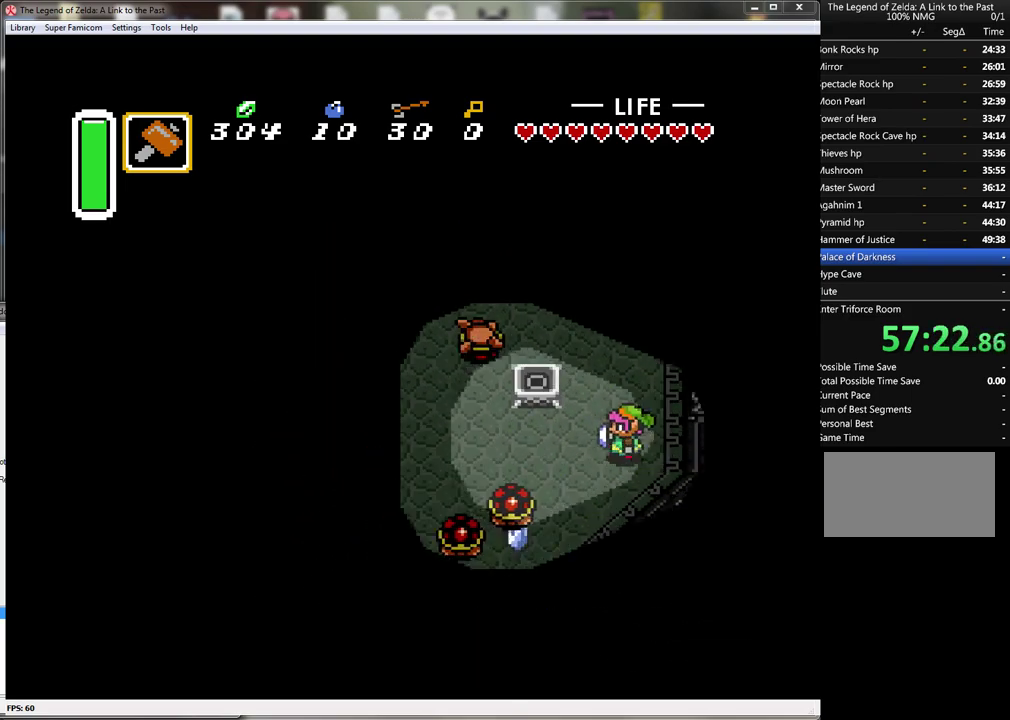
{"buttons": [], "events": [[133, "Y", "down"], [167, "DPAD_LEFT", "up"], [383, "Y", "up"]]}
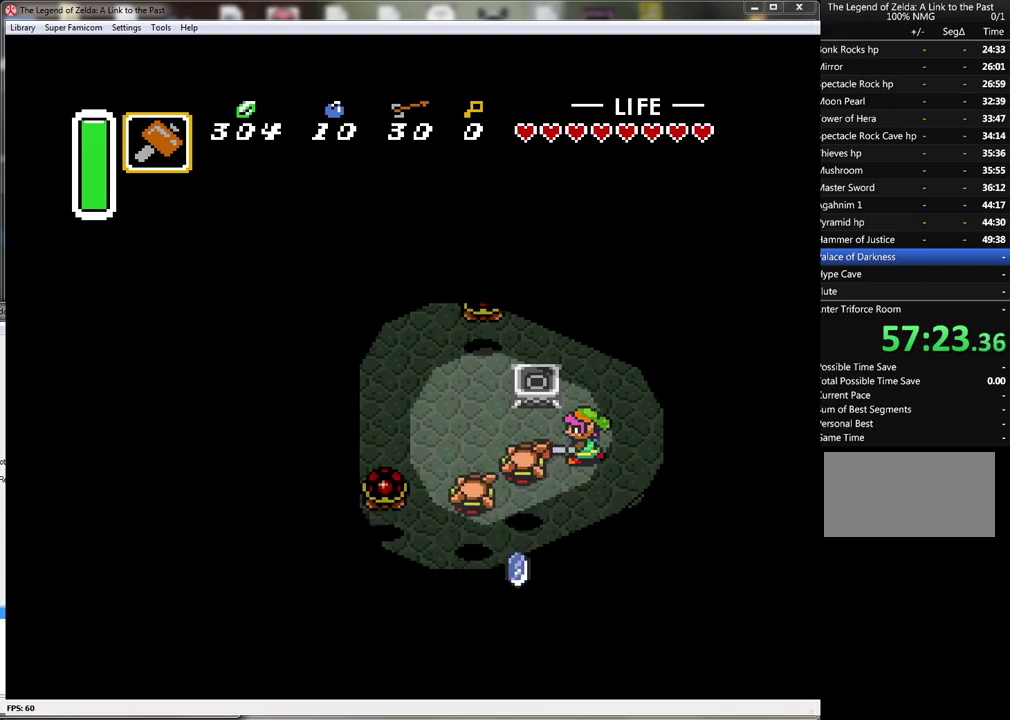
{"buttons": ["DPAD_LEFT"], "events": [[150, "DPAD_RIGHT", "down"], [167, "DPAD_DOWN", "down"], [267, "DPAD_RIGHT", "up"], [300, "DPAD_LEFT", "down"], [417, "DPAD_DOWN", "up"]]}
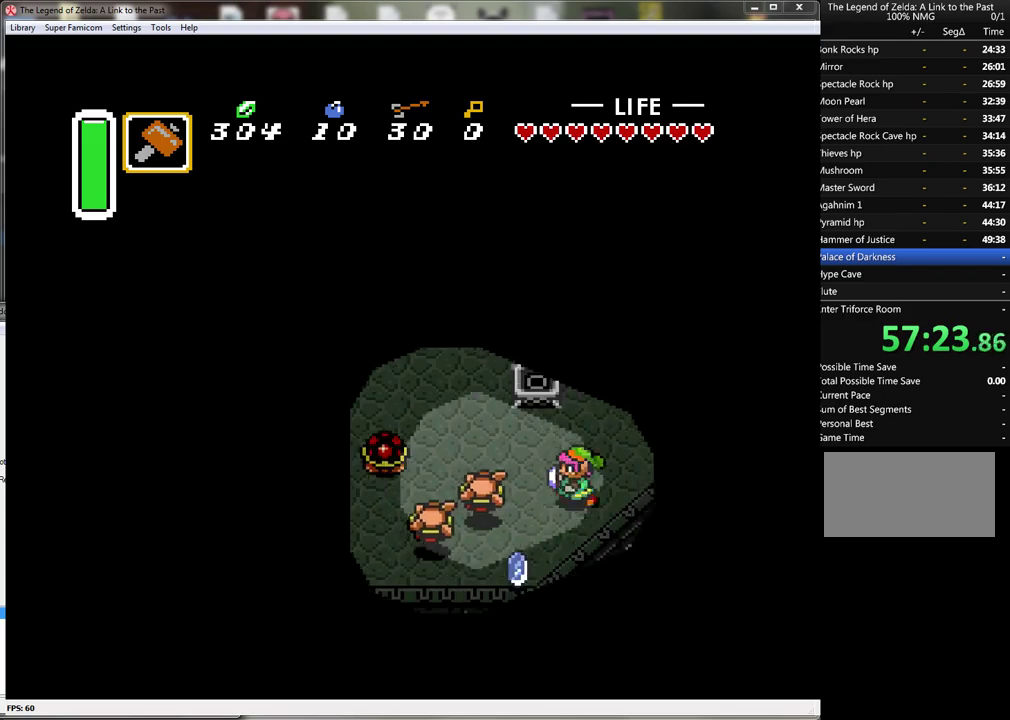
{"buttons": ["B", "DPAD_DOWN"], "events": [[133, "B", "down"], [167, "DPAD_LEFT", "up"], [483, "DPAD_DOWN", "down"]]}
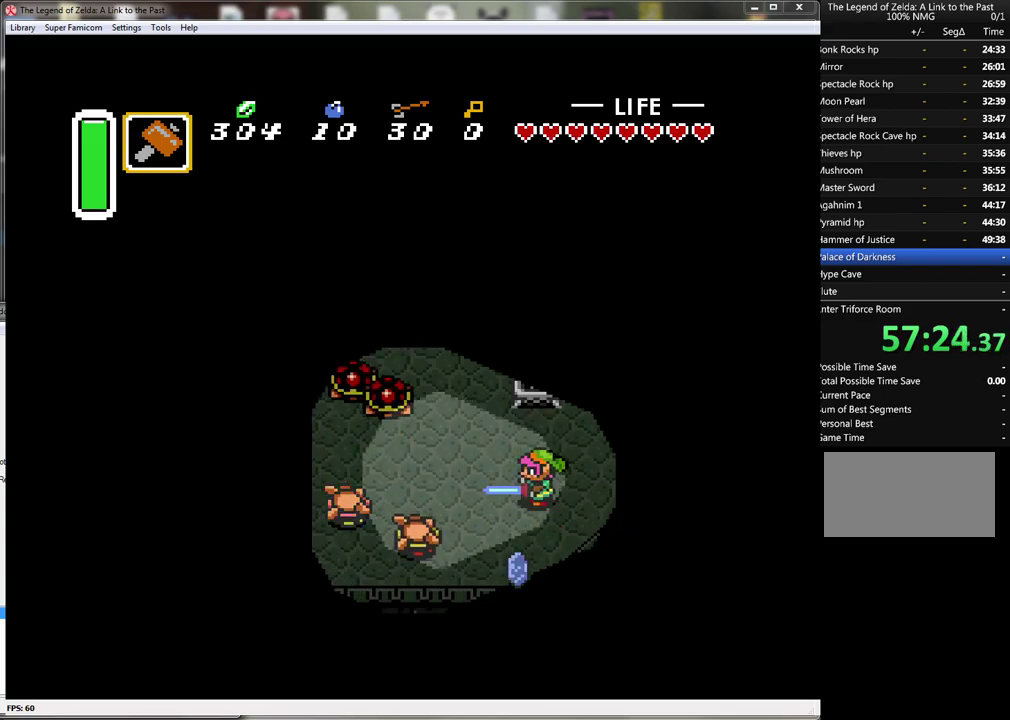
{"buttons": ["B"], "events": [[17, "B", "up"], [50, "DPAD_LEFT", "down"], [267, "DPAD_DOWN", "up"], [300, "B", "down"], [350, "DPAD_LEFT", "up"]]}
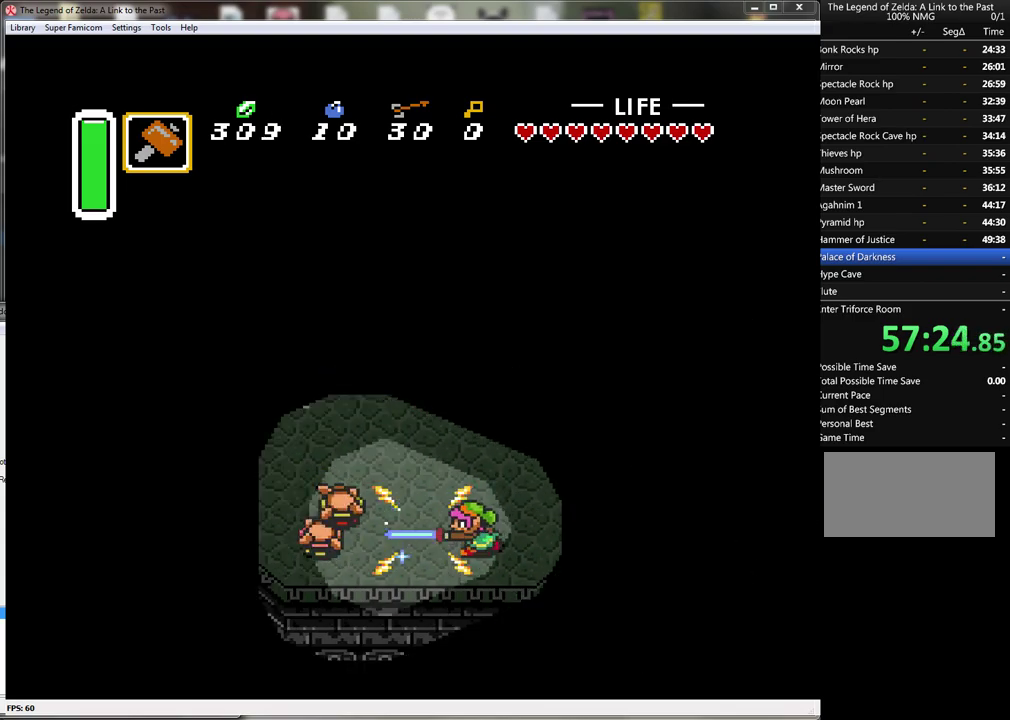
{"buttons": ["B"], "events": [[100, "B", "up"], [100, "DPAD_LEFT", "down"], [417, "B", "down"], [483, "DPAD_LEFT", "up"]]}
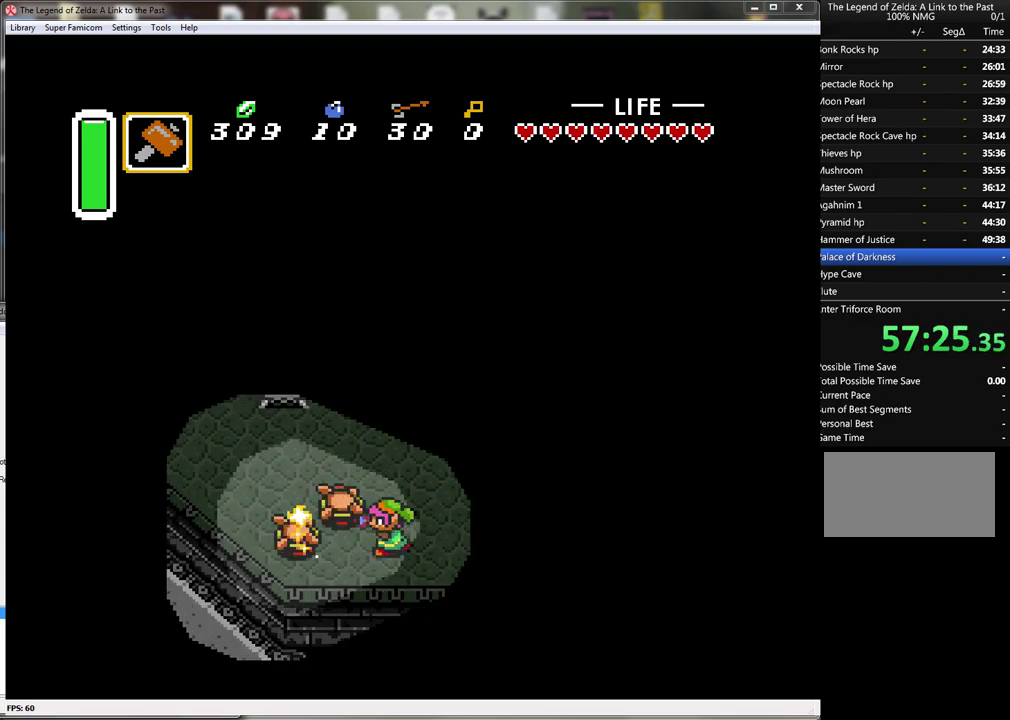
{"buttons": ["DPAD_UP", "DPAD_LEFT"], "events": [[267, "B", "up"], [283, "DPAD_LEFT", "down"], [417, "DPAD_UP", "down"]]}
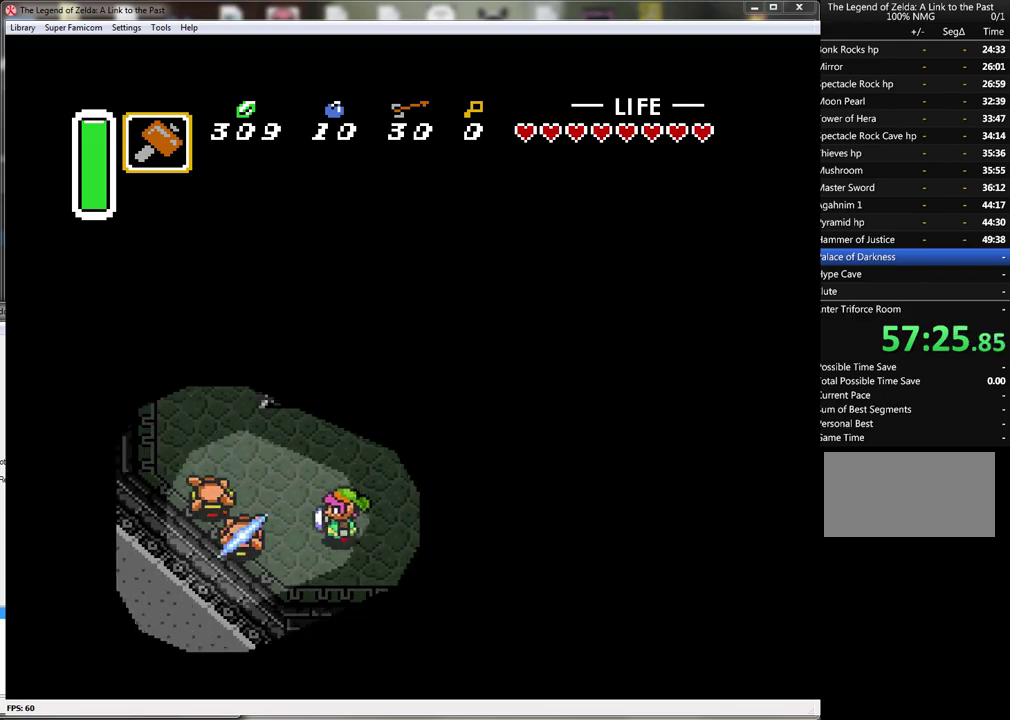
{"buttons": ["B"], "events": [[233, "DPAD_UP", "up"], [267, "B", "down"], [350, "DPAD_LEFT", "up"]]}
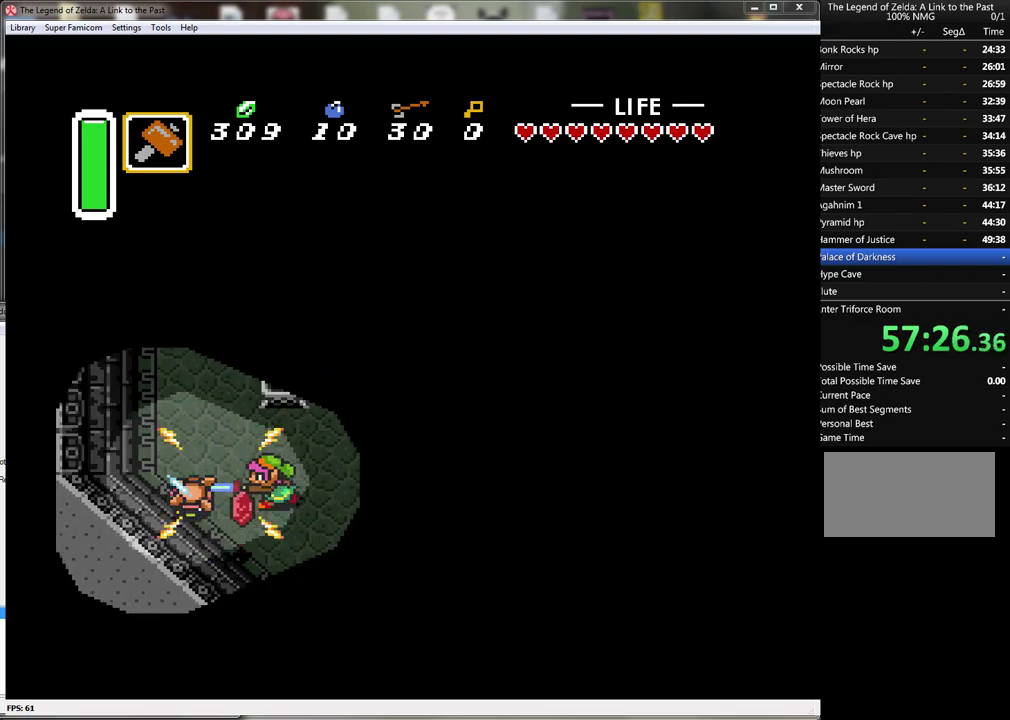
{"buttons": ["DPAD_RIGHT"], "events": [[100, "B", "up"], [133, "DPAD_LEFT", "down"], [417, "DPAD_LEFT", "up"], [450, "DPAD_RIGHT", "down"]]}
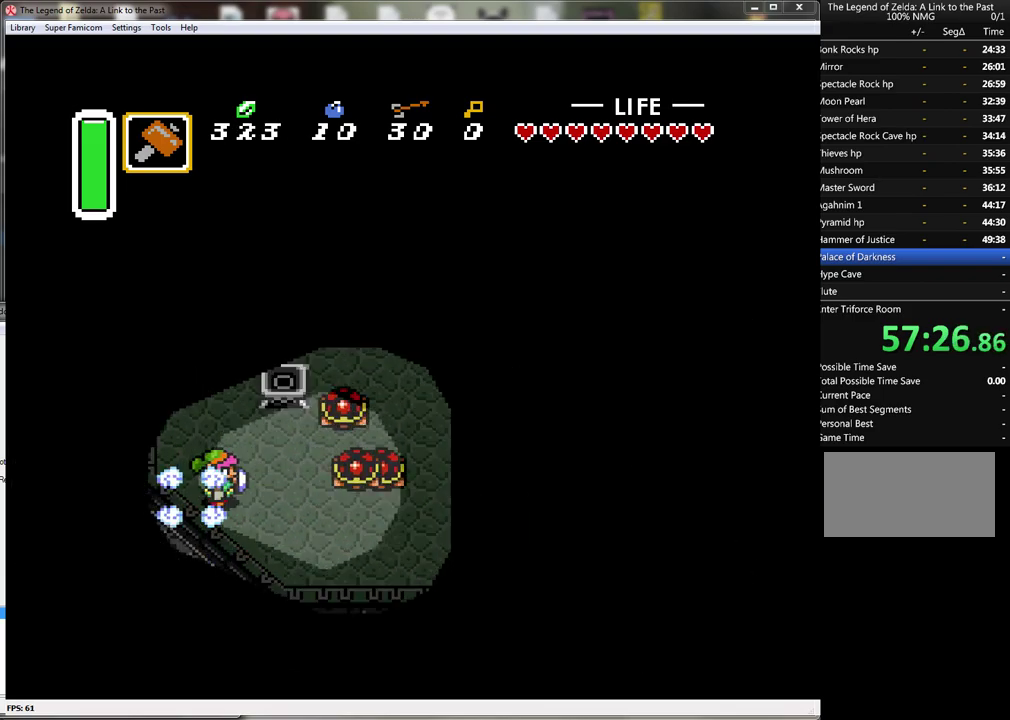
{"buttons": [], "events": [[33, "DPAD_RIGHT", "up"], [317, "Y", "down"], [383, "B", "down"], [450, "B", "up"], [500, "Y", "up"]]}
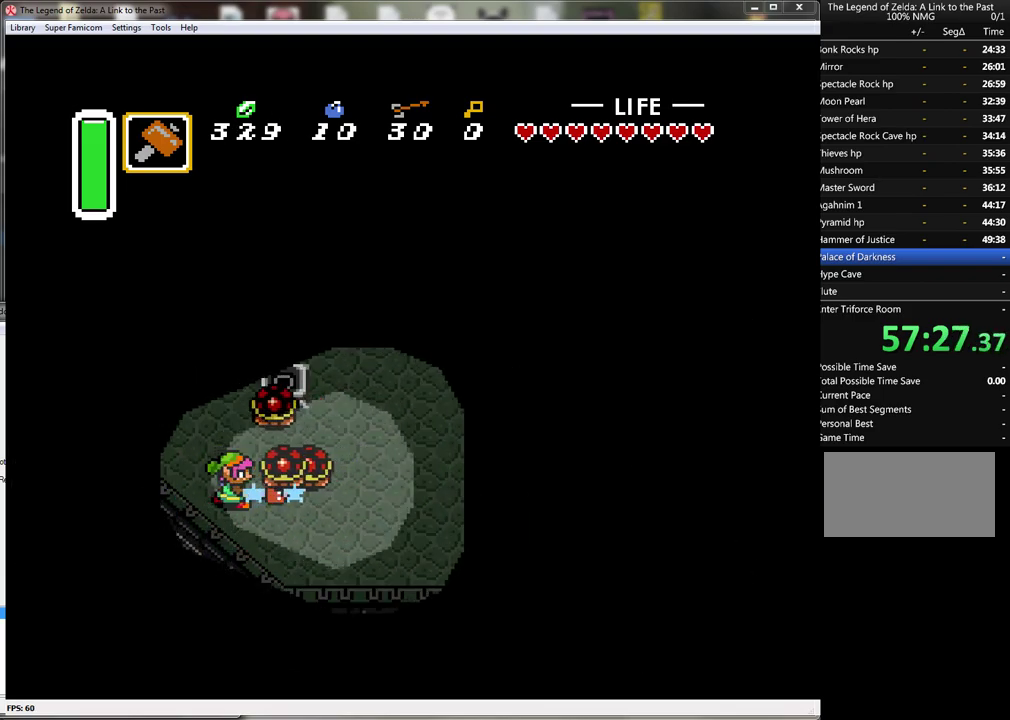
{"buttons": ["DPAD_UP"], "events": [[133, "DPAD_LEFT", "down"], [233, "DPAD_UP", "down"], [500, "DPAD_LEFT", "up"]]}
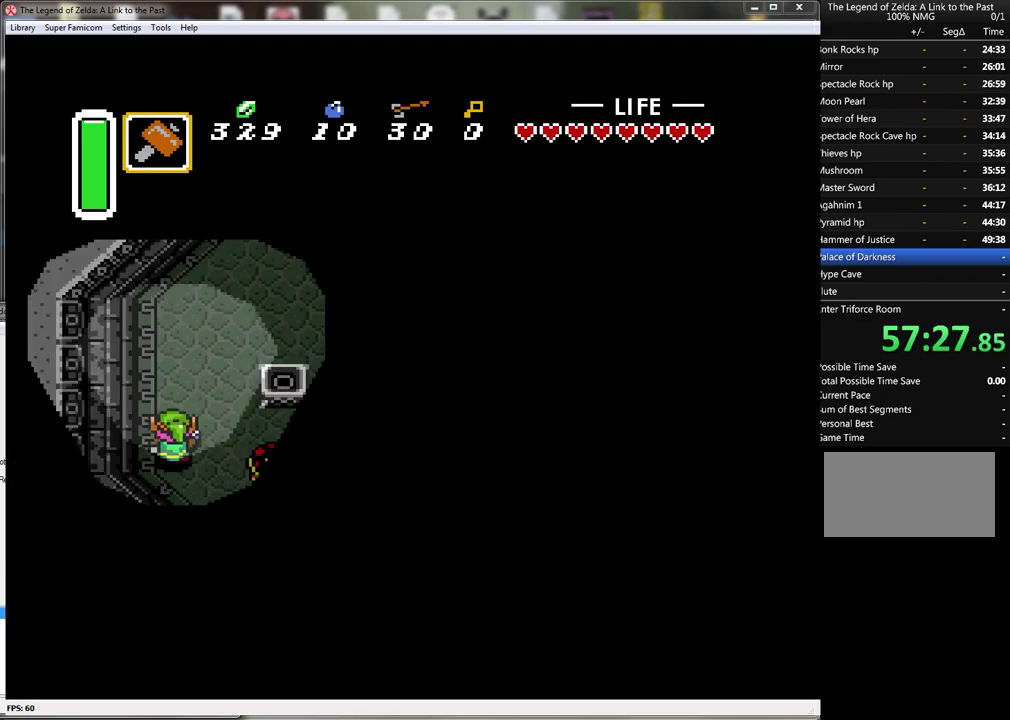
{"buttons": ["DPAD_RIGHT"], "events": [[67, "DPAD_RIGHT", "down"], [100, "DPAD_UP", "up"], [283, "DPAD_UP", "down"], [383, "DPAD_UP", "up"]]}
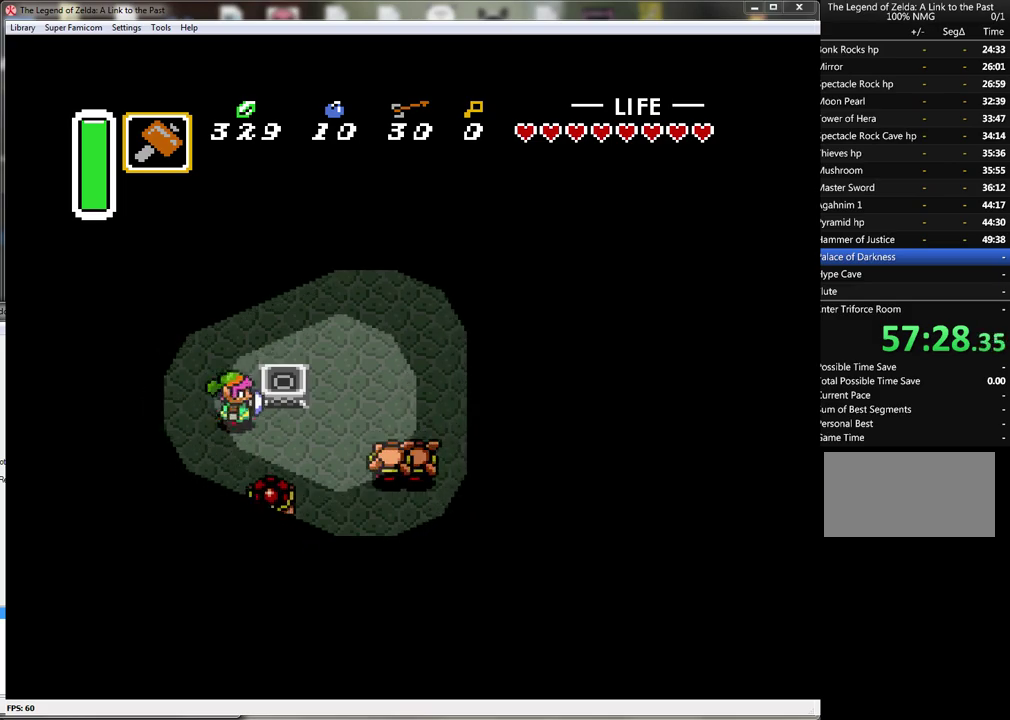
{"buttons": ["DPAD_LEFT"], "events": [[100, "DPAD_DOWN", "down"], [200, "DPAD_DOWN", "up"], [300, "DPAD_UP", "down"], [317, "DPAD_RIGHT", "up"], [350, "DPAD_LEFT", "down"], [350, "DPAD_UP", "up"]]}
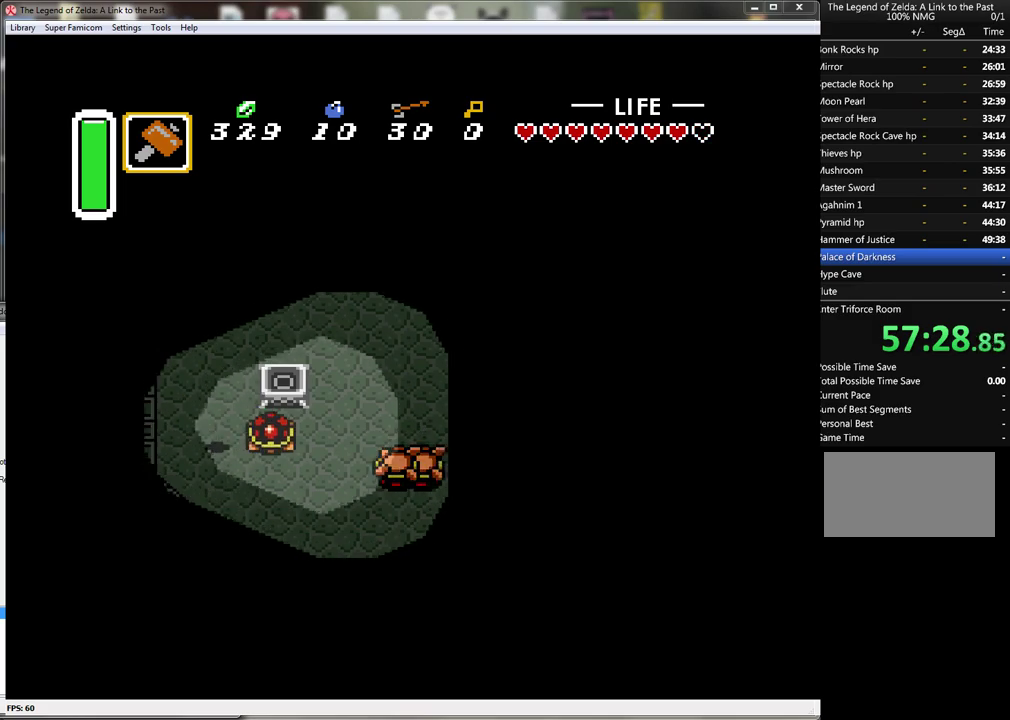
{"buttons": ["DPAD_RIGHT"], "events": [[133, "DPAD_DOWN", "down"], [133, "DPAD_LEFT", "up"], [133, "DPAD_RIGHT", "down"], [417, "DPAD_DOWN", "up"]]}
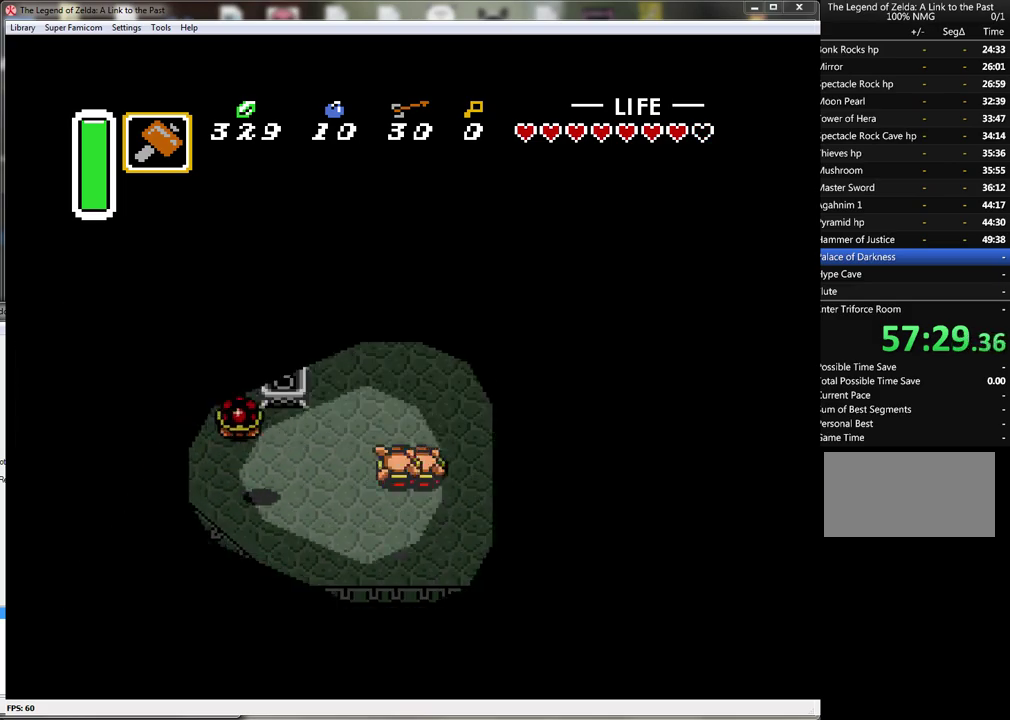
{"buttons": ["B", "DPAD_RIGHT"], "events": [[317, "B", "down"]]}
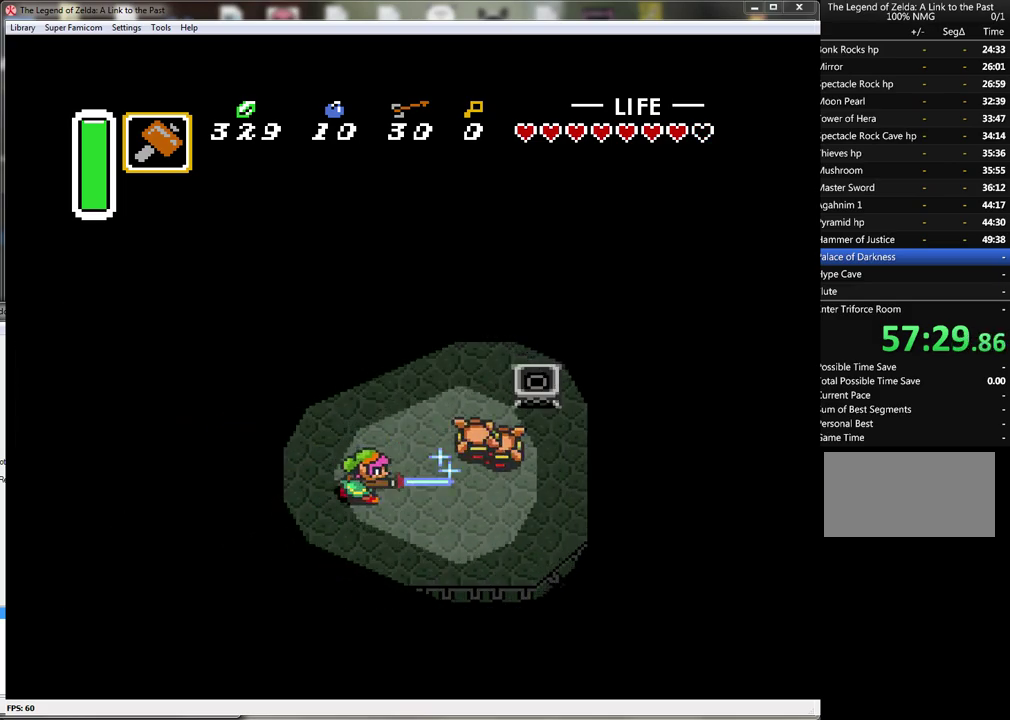
{"buttons": ["DPAD_RIGHT"], "events": [[133, "B", "up"], [283, "DPAD_UP", "down"], [400, "DPAD_UP", "up"]]}
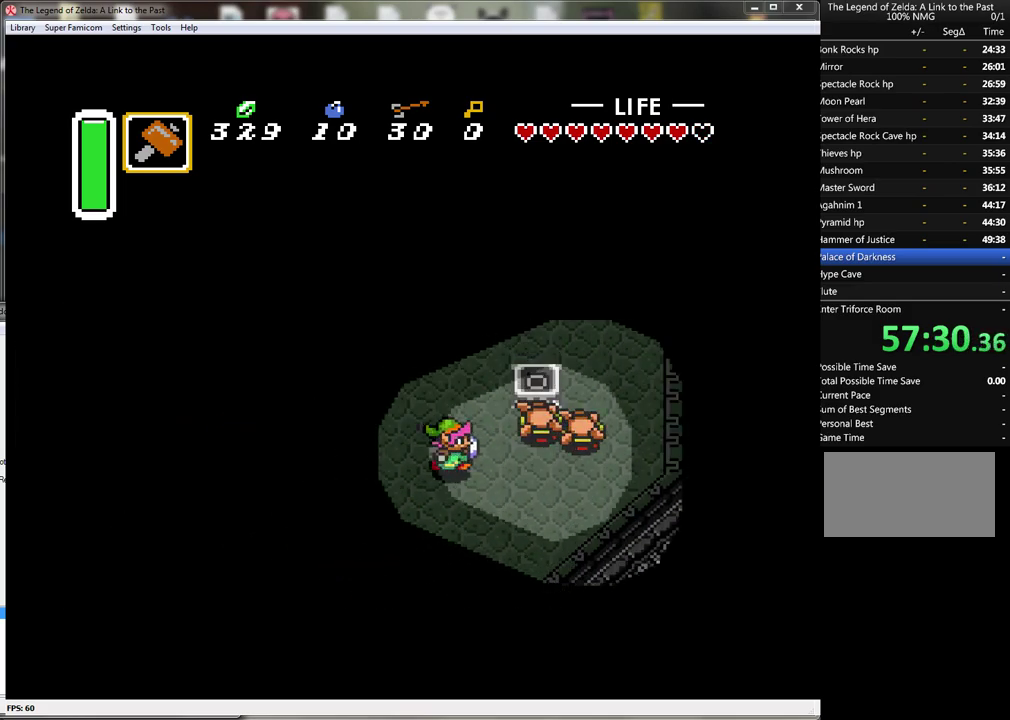
{"buttons": ["B"], "events": [[217, "B", "down"], [283, "DPAD_RIGHT", "up"]]}
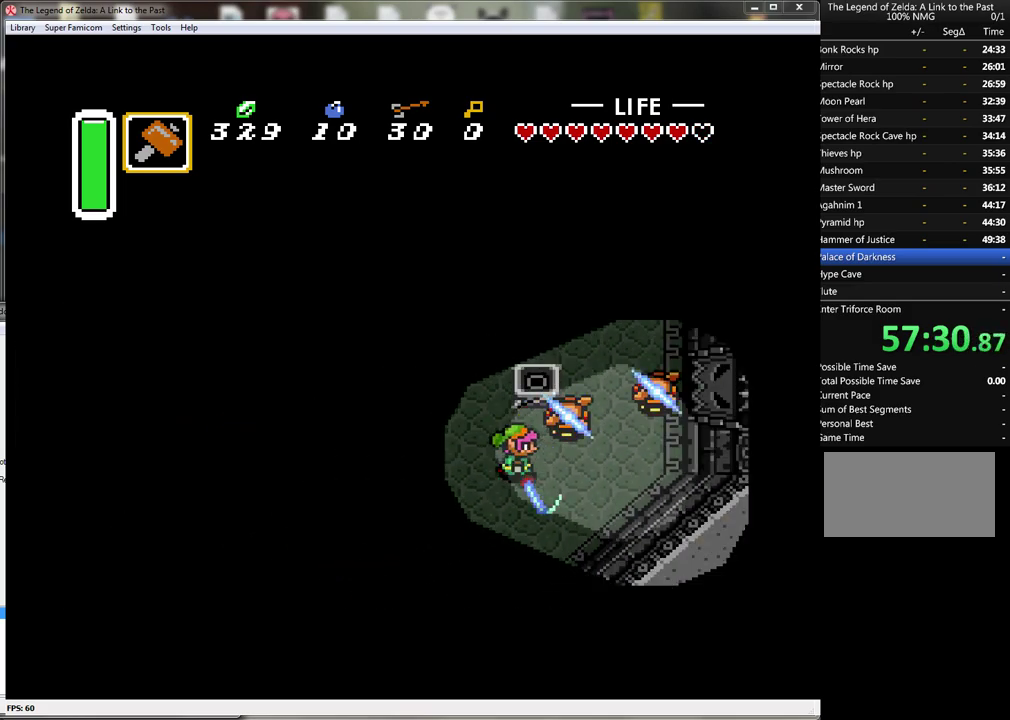
{"buttons": ["DPAD_RIGHT"], "events": [[67, "B", "up"], [67, "DPAD_RIGHT", "down"], [250, "DPAD_RIGHT", "up"], [367, "DPAD_RIGHT", "down"]]}
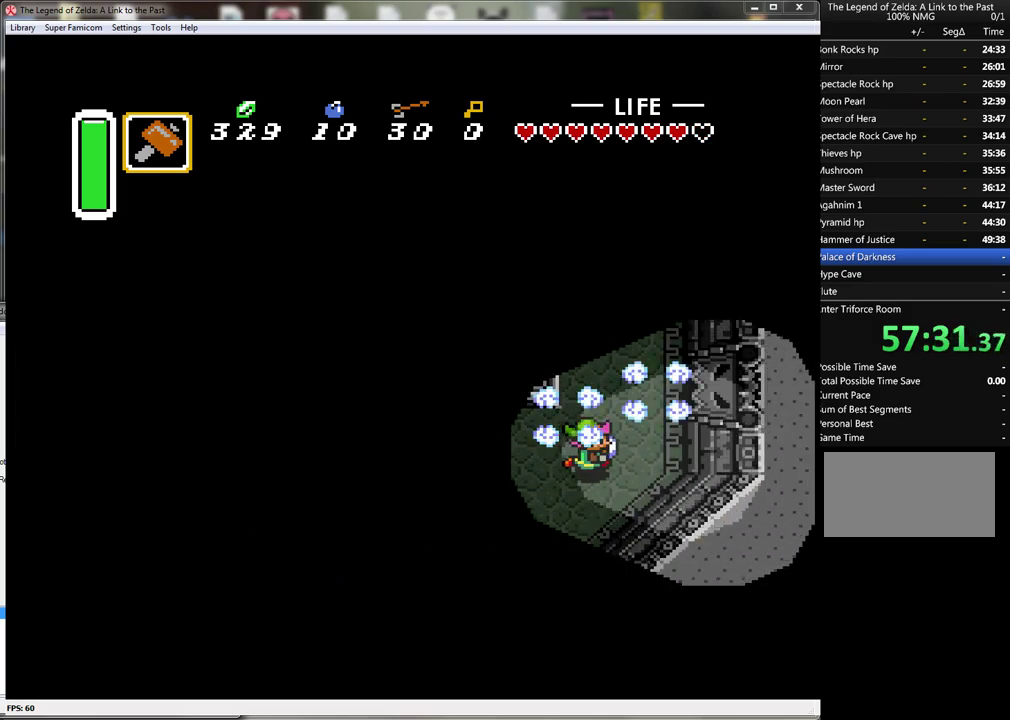
{"buttons": ["Y"], "events": [[33, "DPAD_RIGHT", "up"], [167, "DPAD_LEFT", "down"], [367, "DPAD_LEFT", "up"], [400, "Y", "down"]]}